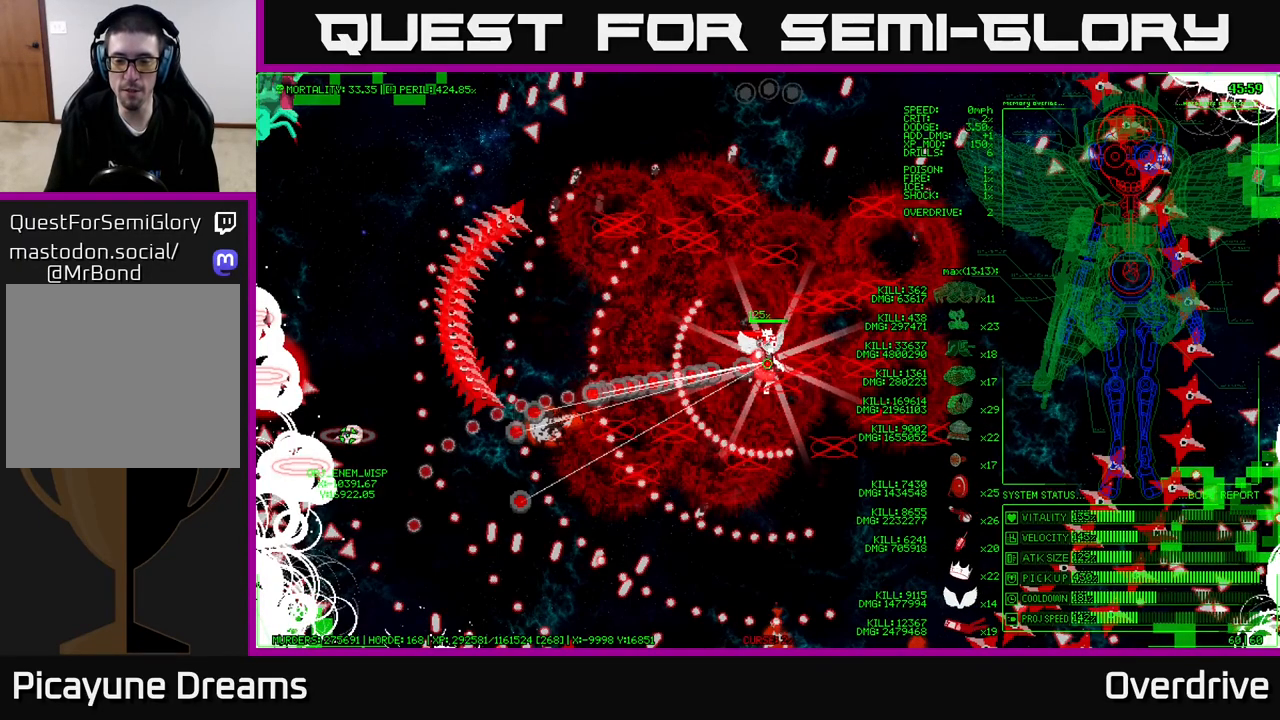
Gameplay with a controller (Xbox layout); each line is a JSON object with the inputs held at the frame after it. "events" lists button and stick changes between this image and that frame as [ms after this image, input, new state], when the widget could be followed in between.
{"buttons": ["SELECT"], "left_stick": "center", "right_stick": "center", "events": []}
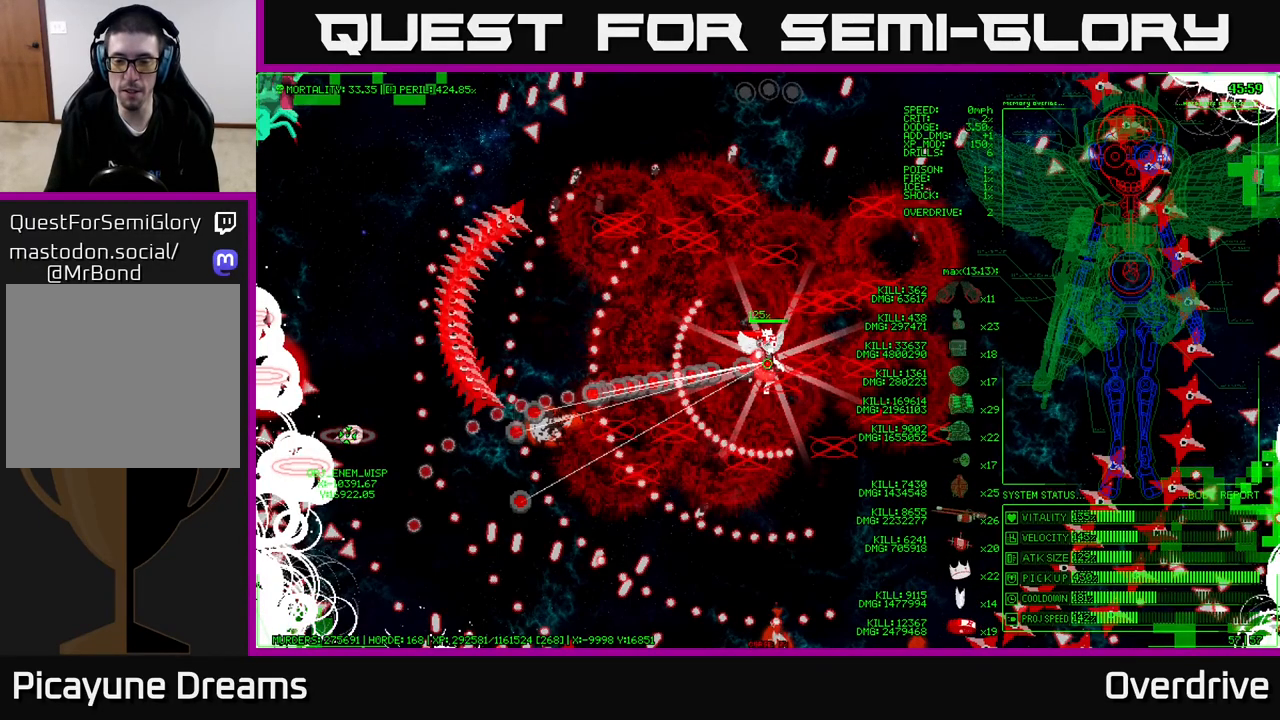
{"buttons": ["SELECT"], "left_stick": "center", "right_stick": "center", "events": []}
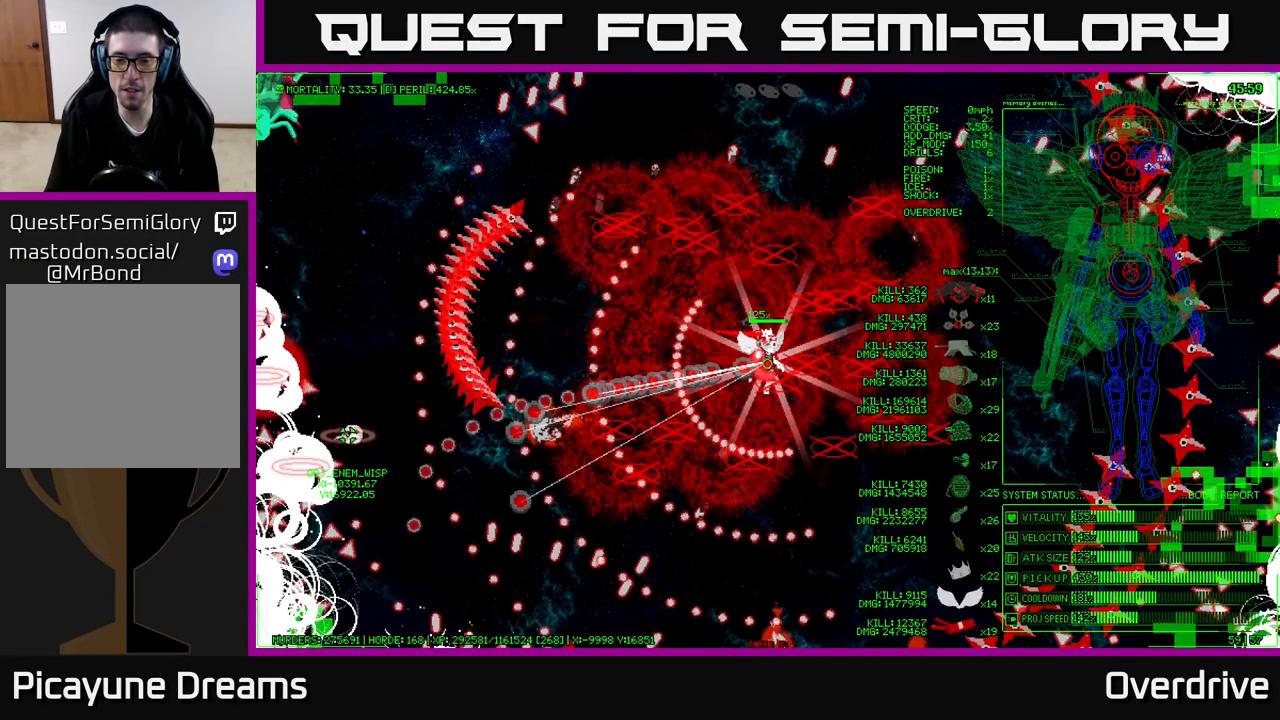
{"buttons": ["SELECT"], "left_stick": "center", "right_stick": "center", "events": []}
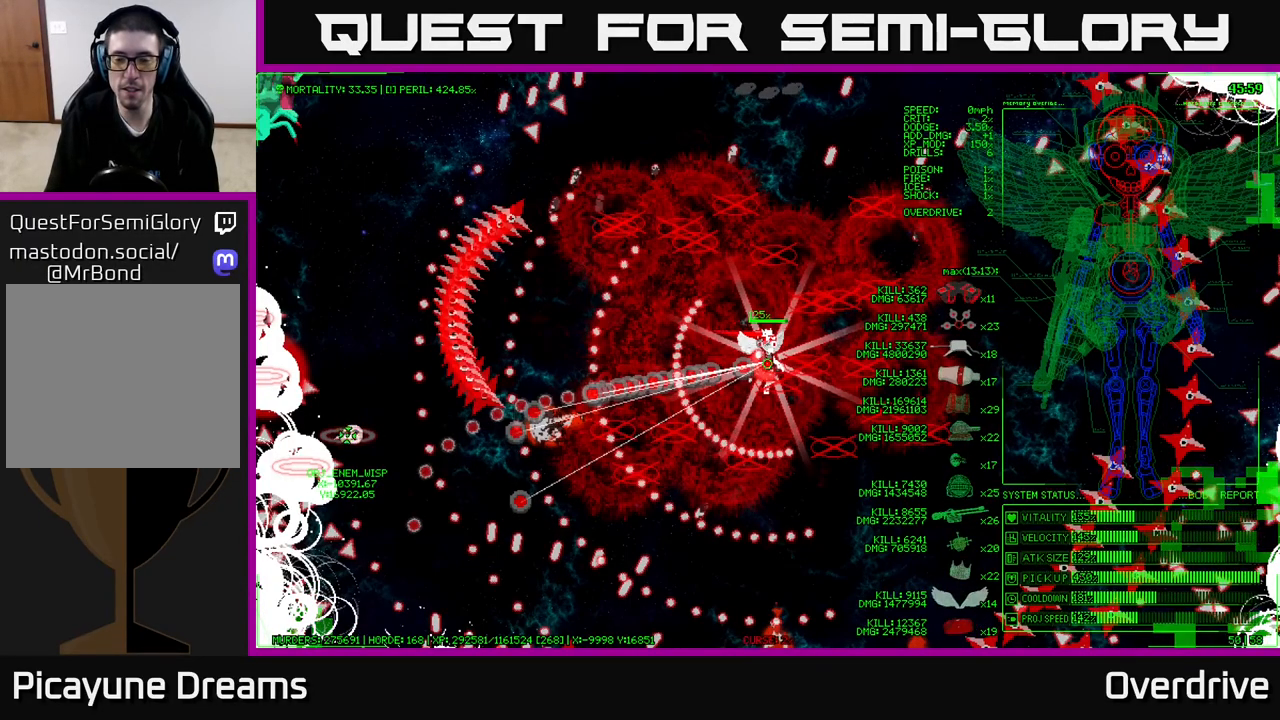
{"buttons": ["SELECT"], "left_stick": "center", "right_stick": "center", "events": []}
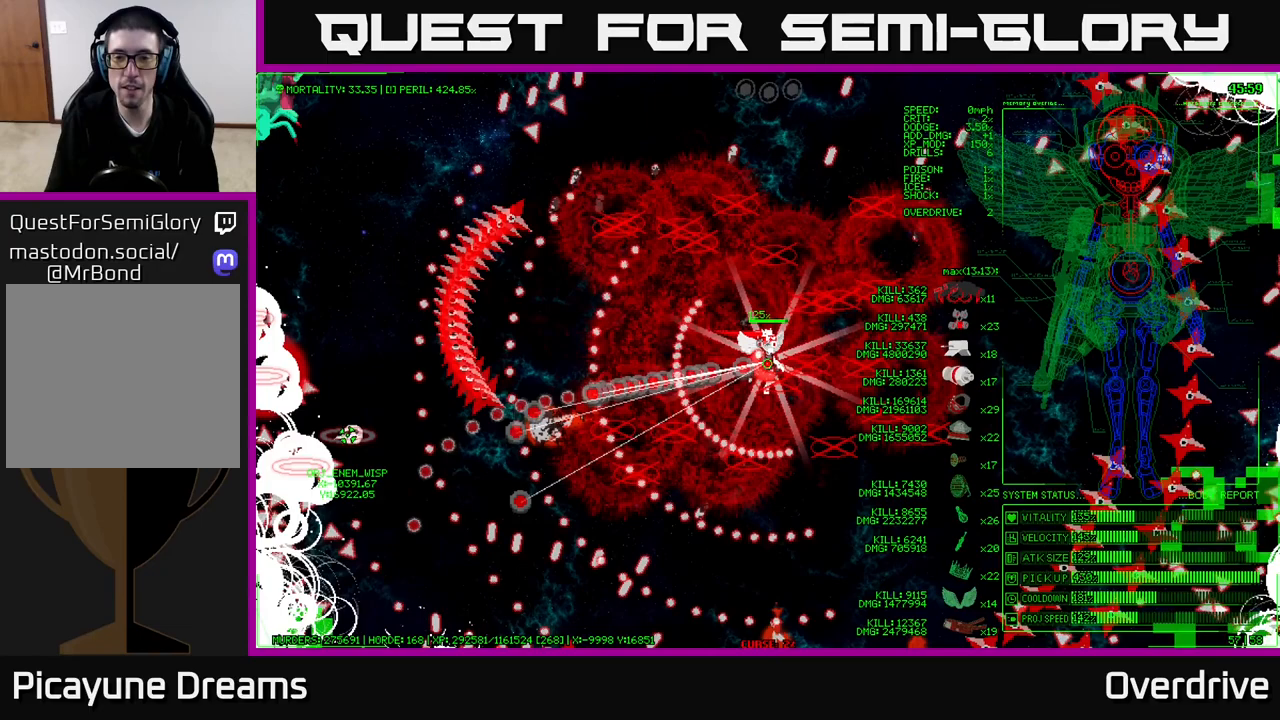
{"buttons": ["SELECT"], "left_stick": "center", "right_stick": "center", "events": []}
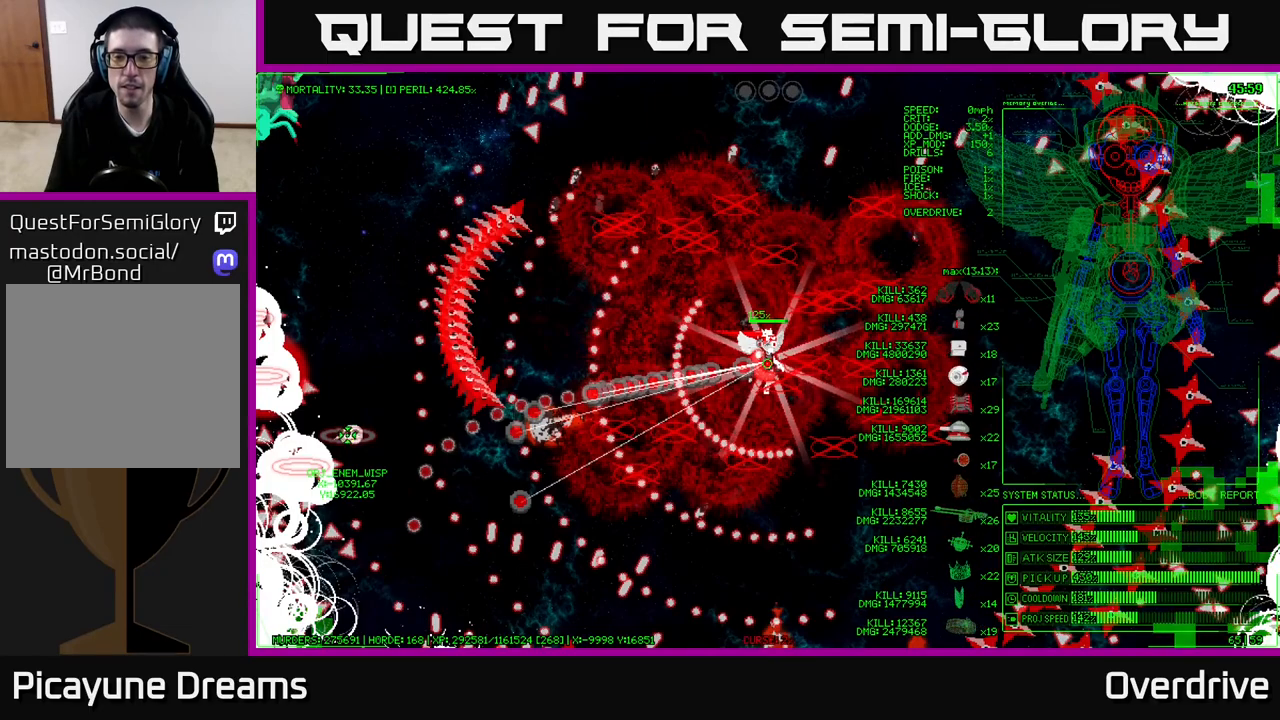
{"buttons": ["SELECT"], "left_stick": "center", "right_stick": "center", "events": []}
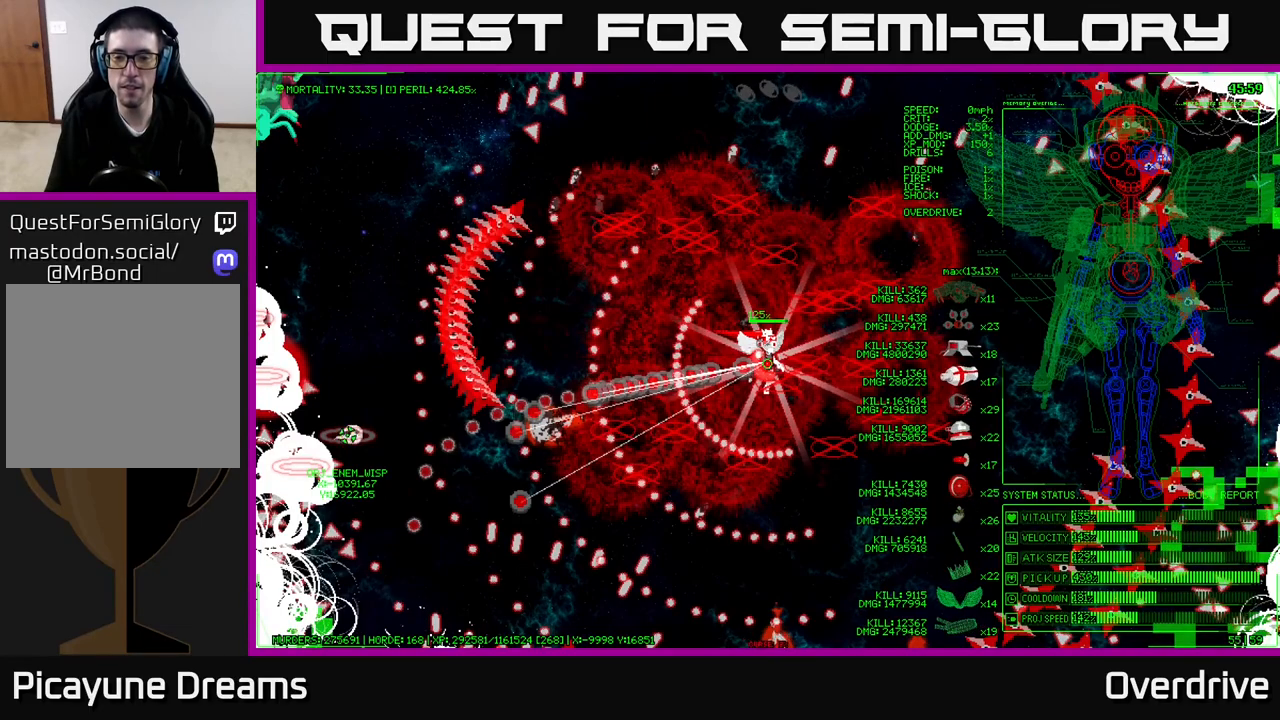
{"buttons": ["SELECT"], "left_stick": "center", "right_stick": "center", "events": []}
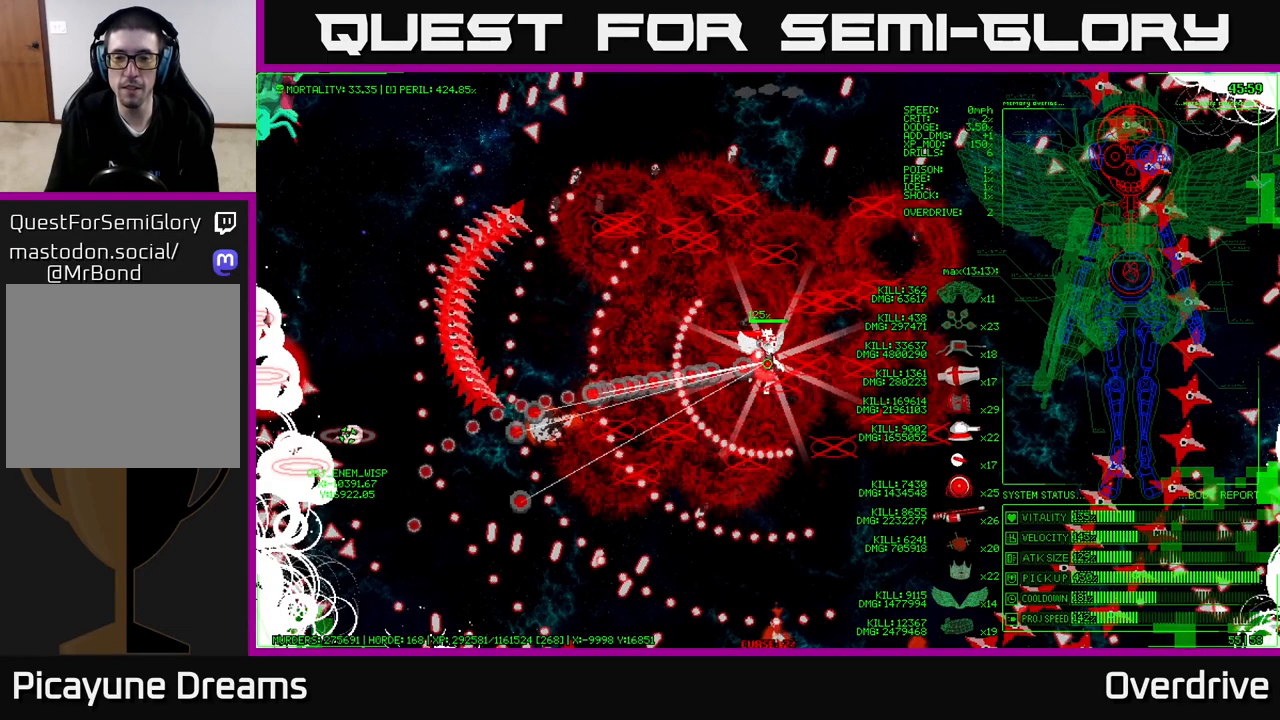
{"buttons": ["SELECT"], "left_stick": "center", "right_stick": "center", "events": []}
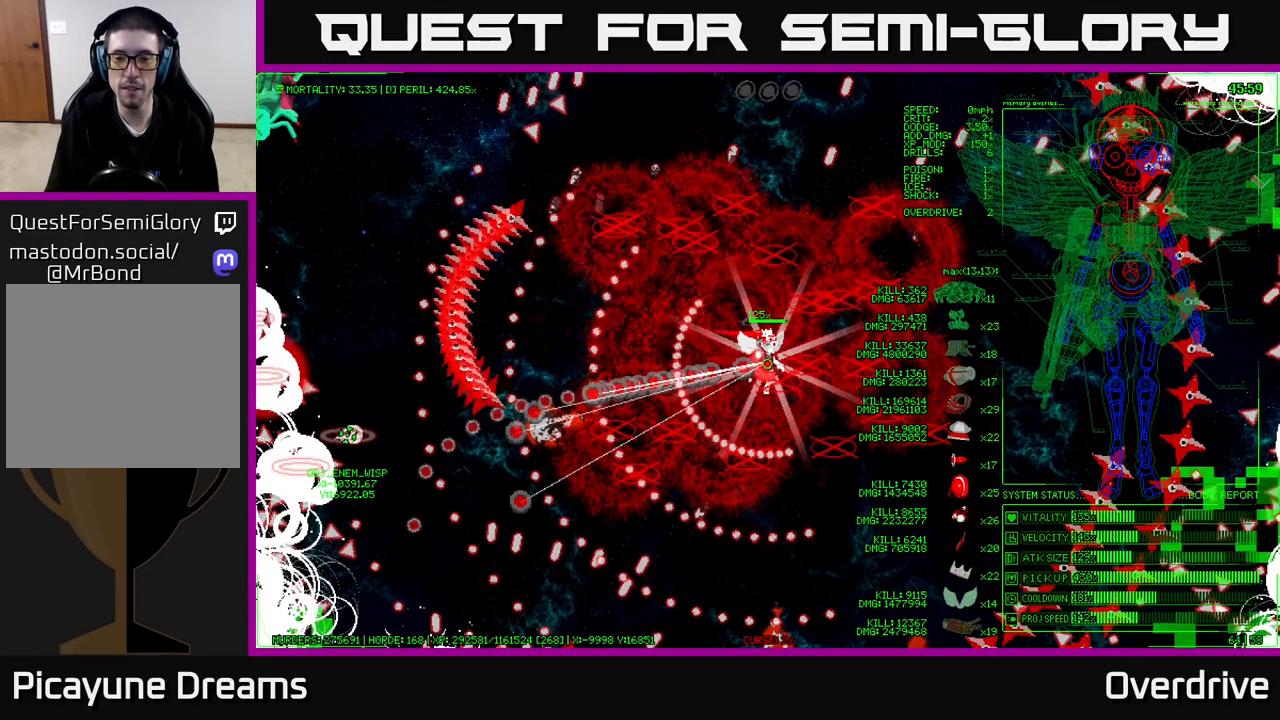
{"buttons": ["SELECT"], "left_stick": "center", "right_stick": "center", "events": []}
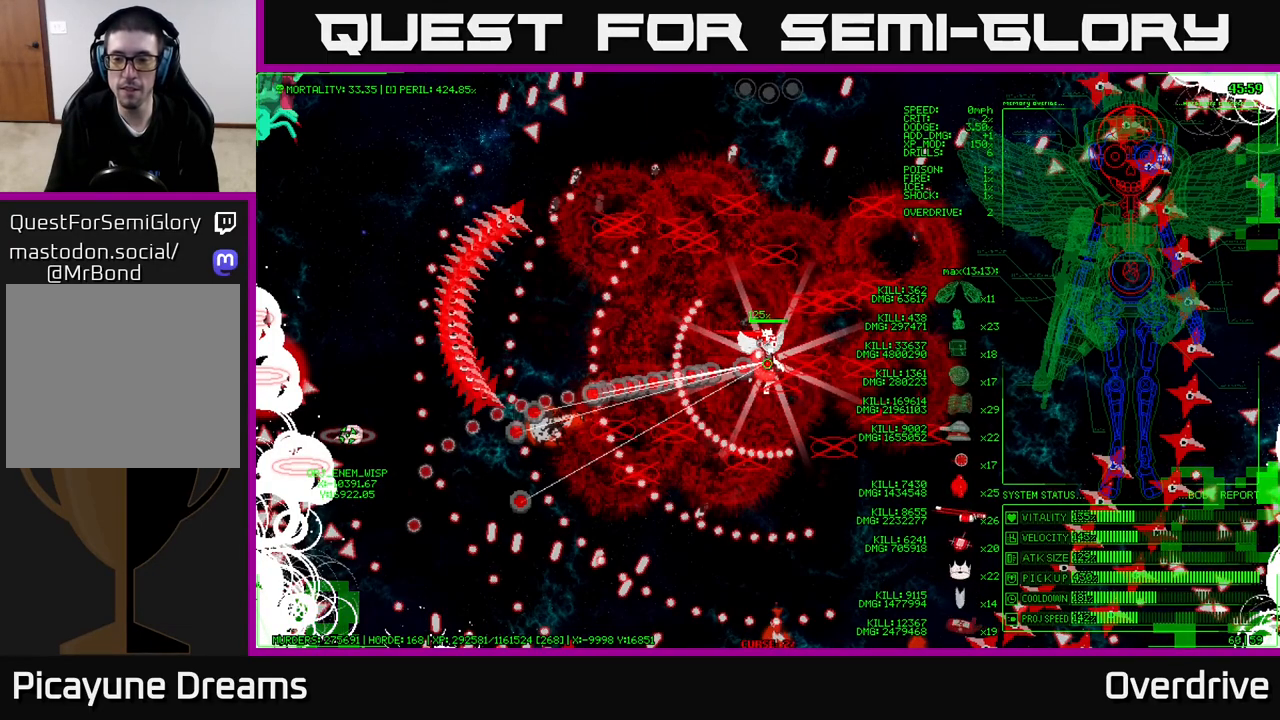
{"buttons": ["SELECT"], "left_stick": "center", "right_stick": "center", "events": []}
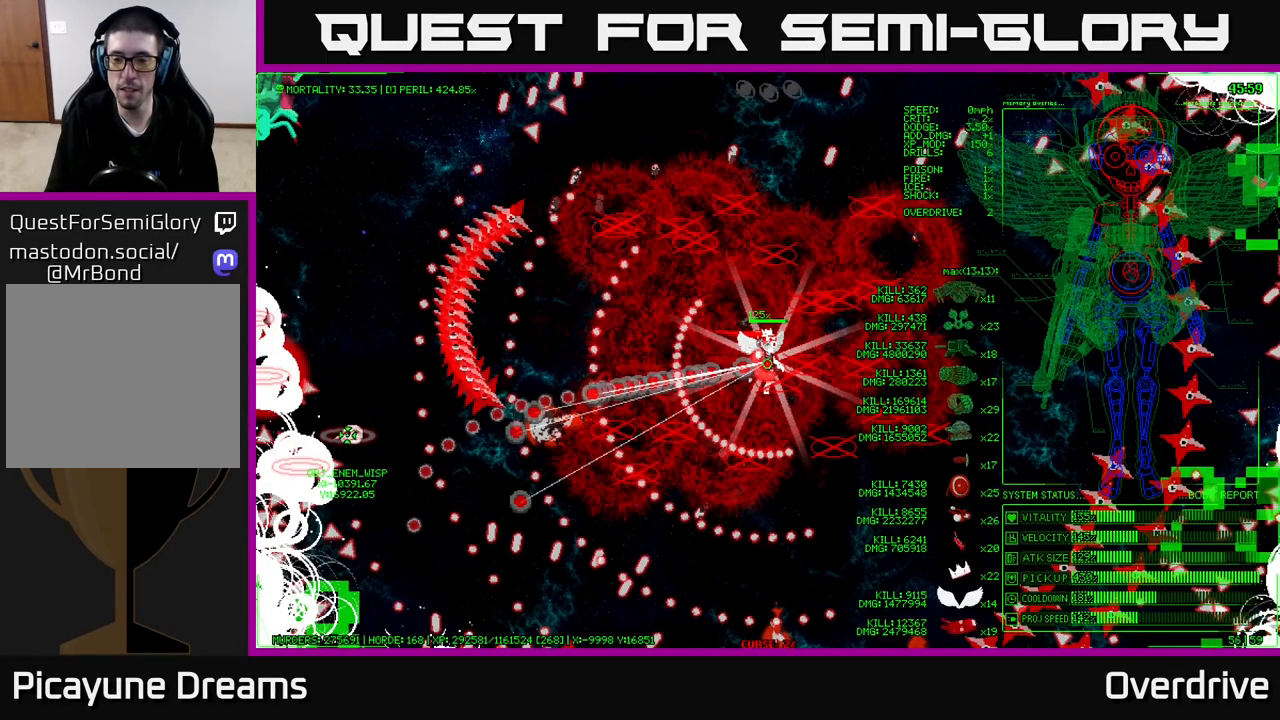
{"buttons": ["SELECT"], "left_stick": "center", "right_stick": "center", "events": []}
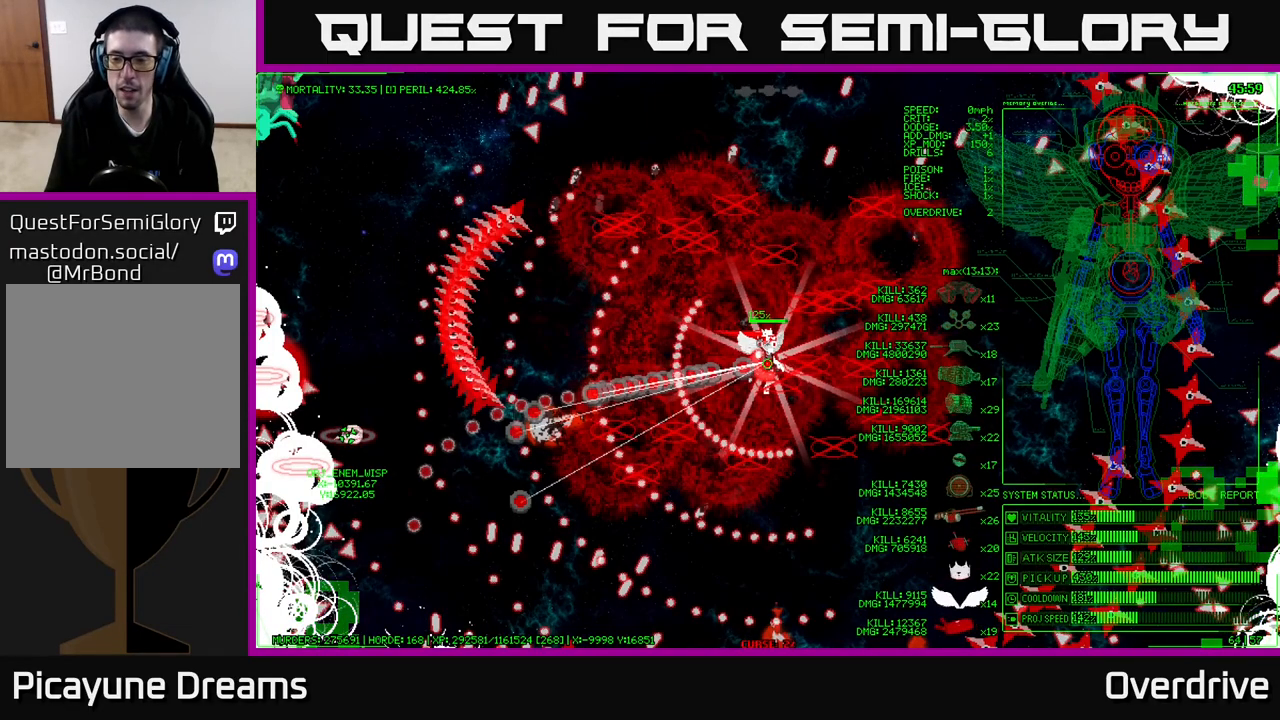
{"buttons": ["SELECT"], "left_stick": "center", "right_stick": "center", "events": []}
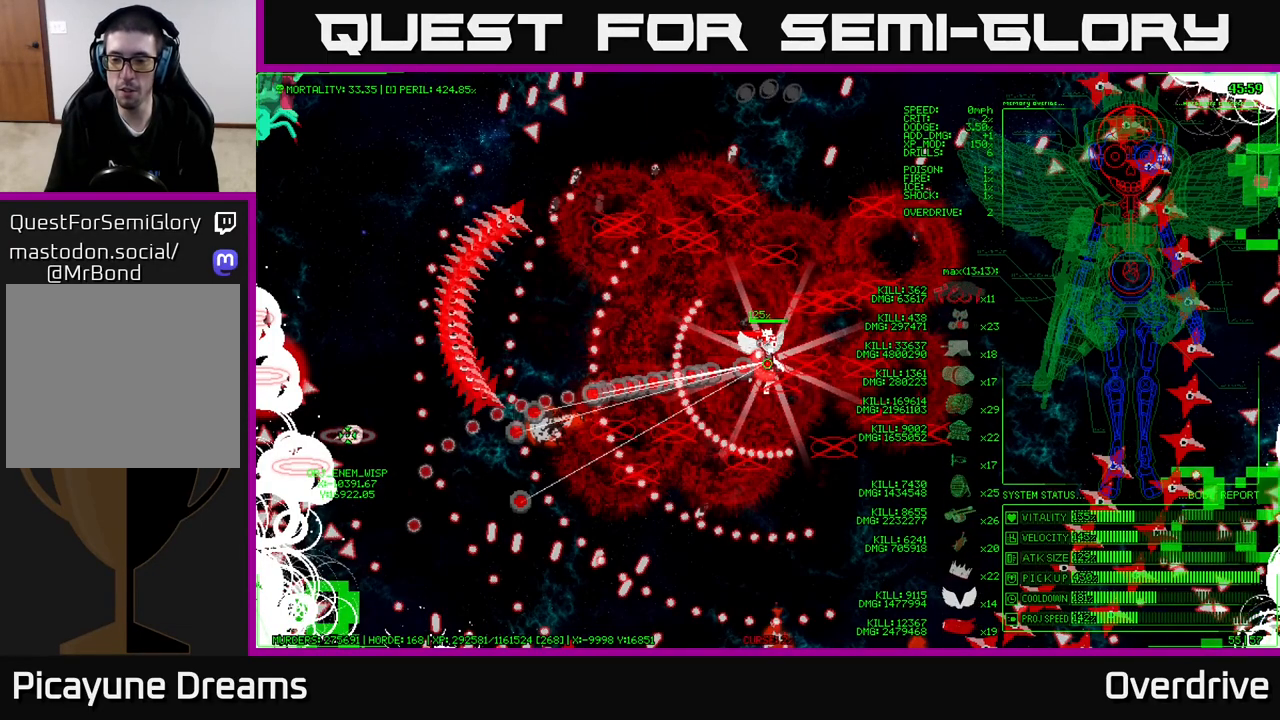
{"buttons": [], "left_stick": "center", "right_stick": "center", "events": [[383, "SELECT", "up"]]}
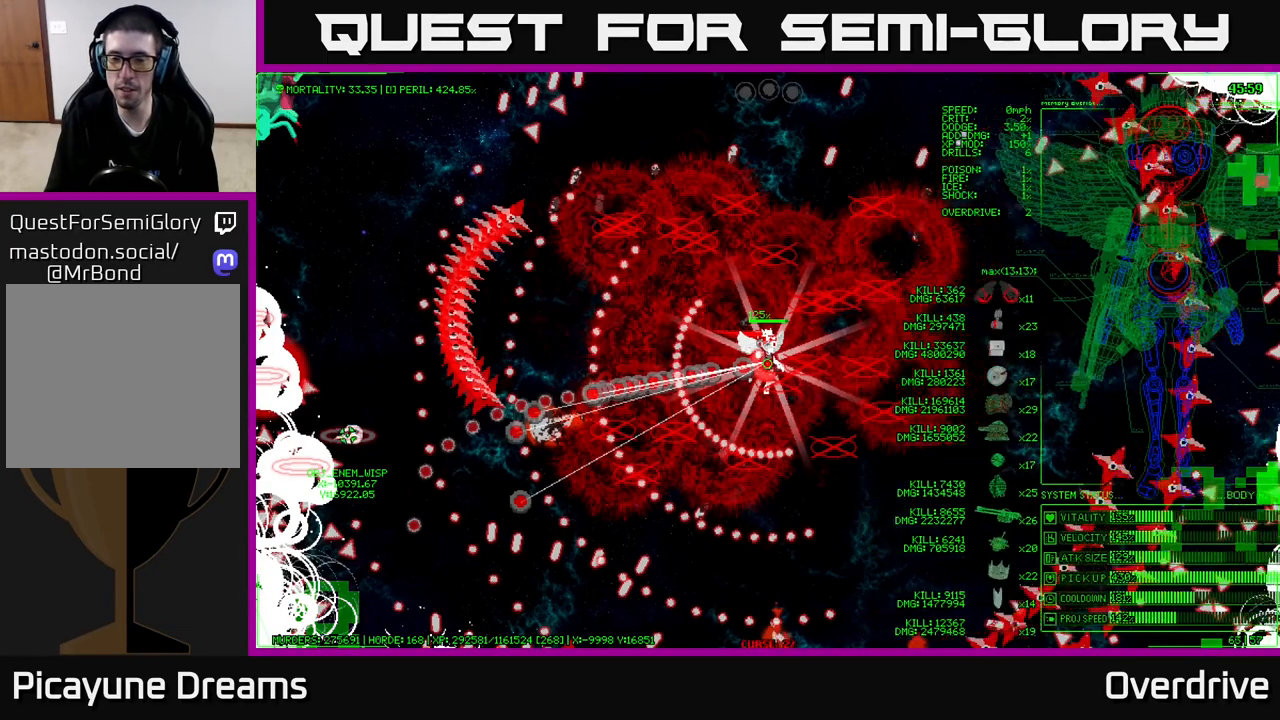
{"buttons": [], "left_stick": "right", "right_stick": "center", "events": [[67, "left_stick", "right"]]}
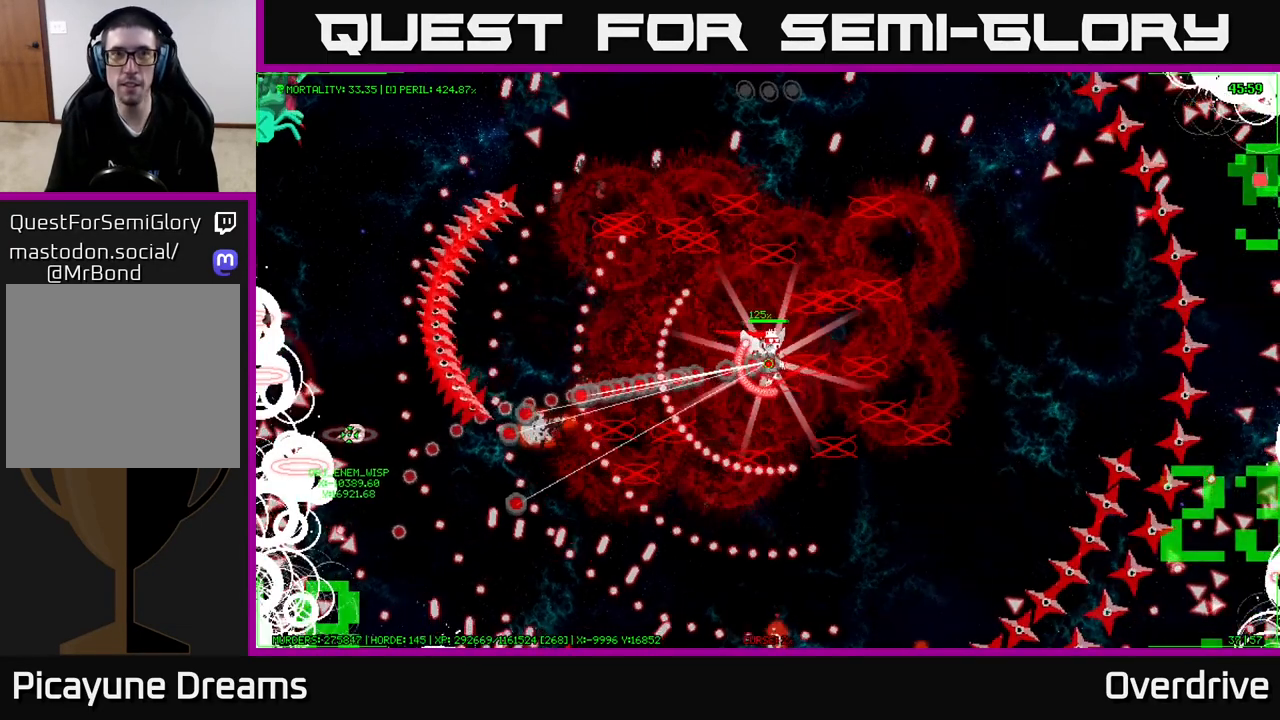
{"buttons": [], "left_stick": "right", "right_stick": "center", "events": []}
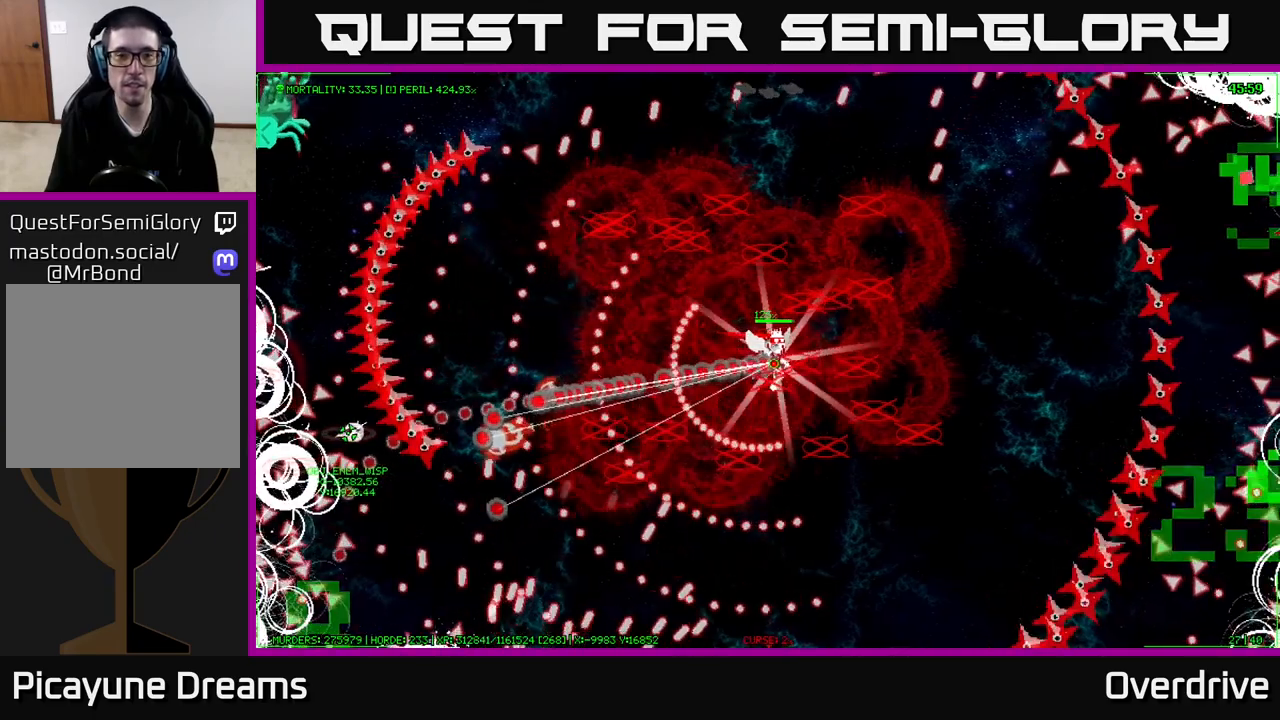
{"buttons": [], "left_stick": "right", "right_stick": "center", "events": []}
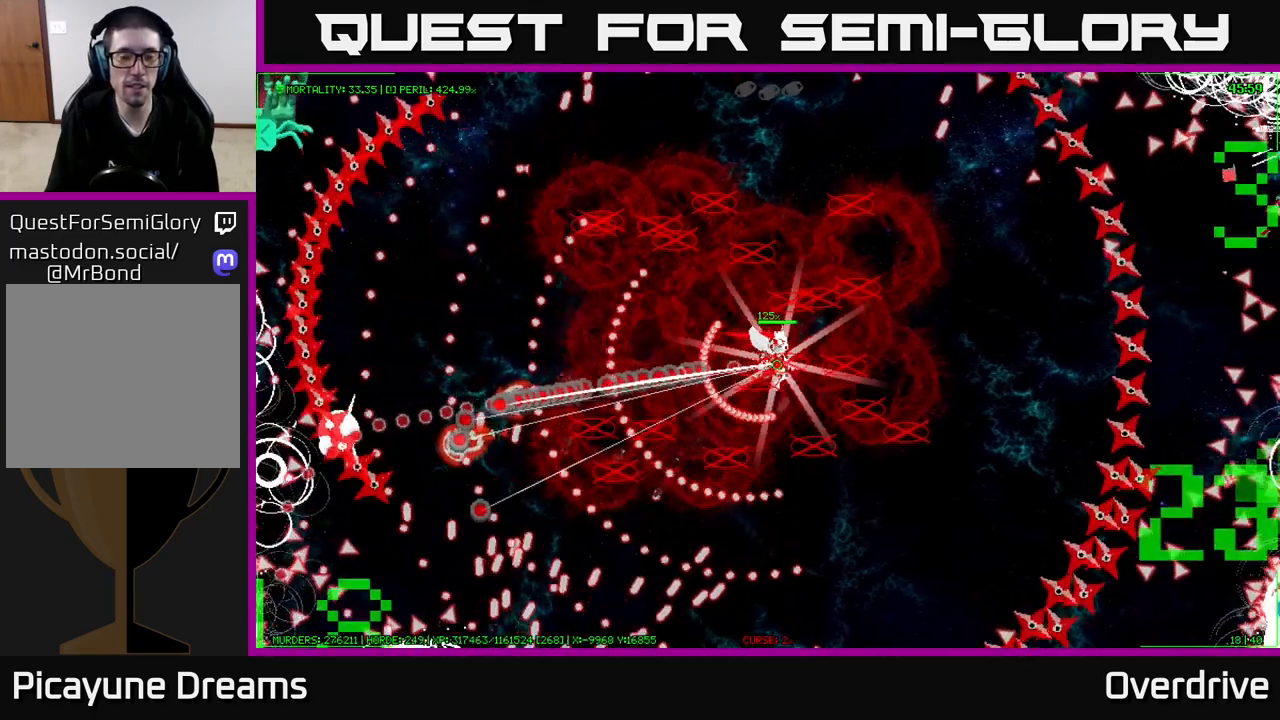
{"buttons": [], "left_stick": "right", "right_stick": "center", "events": []}
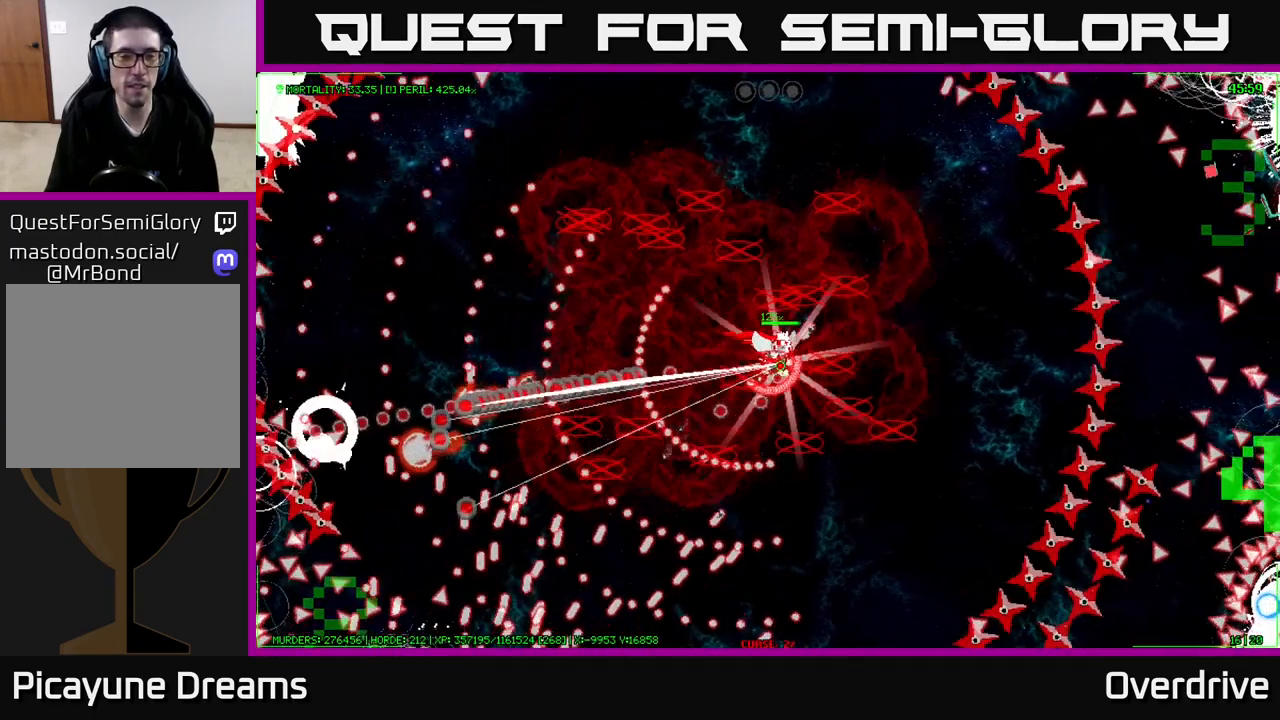
{"buttons": [], "left_stick": "down-right", "right_stick": "center", "events": [[450, "left_stick", "down-right"]]}
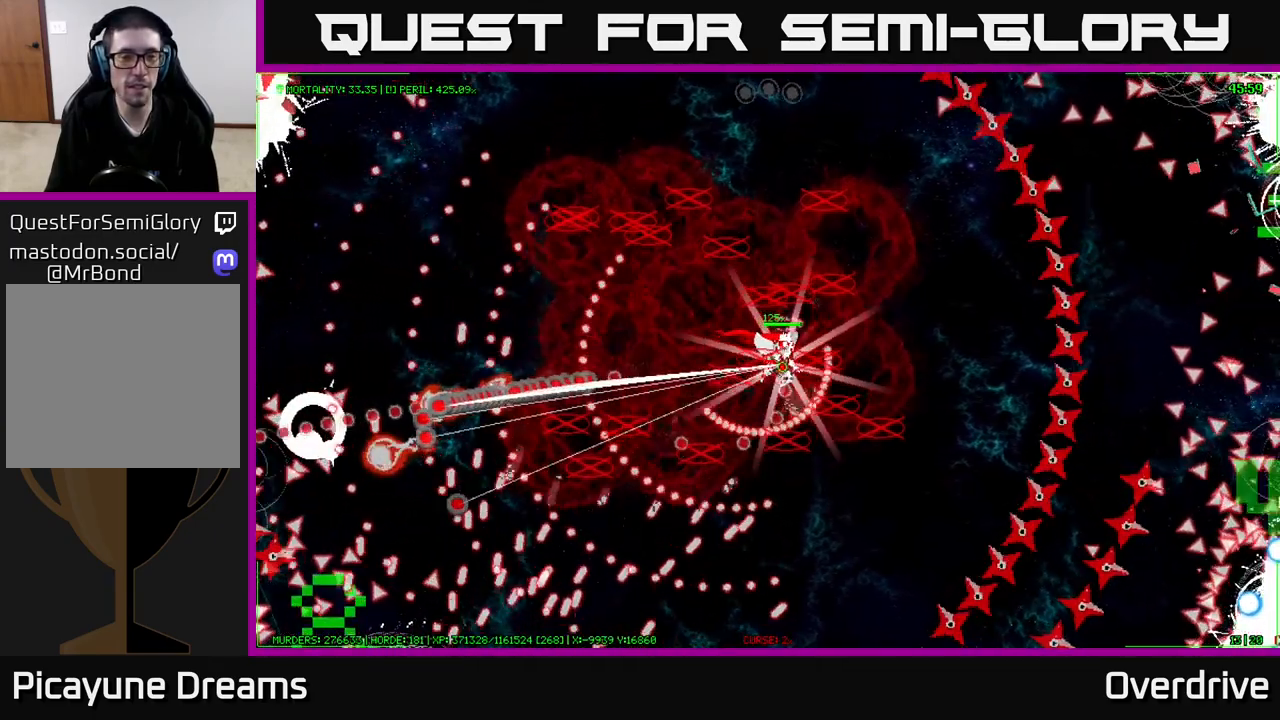
{"buttons": [], "left_stick": "down-right", "right_stick": "center", "events": []}
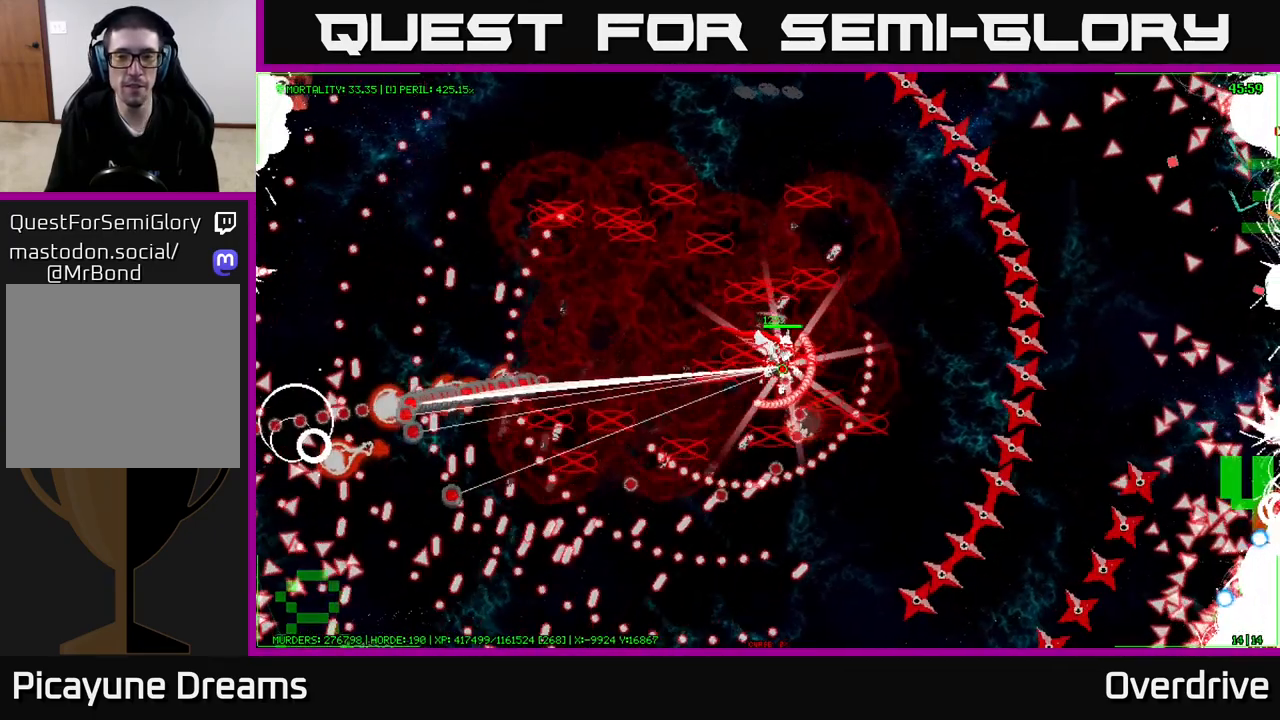
{"buttons": [], "left_stick": "down-right", "right_stick": "center", "events": []}
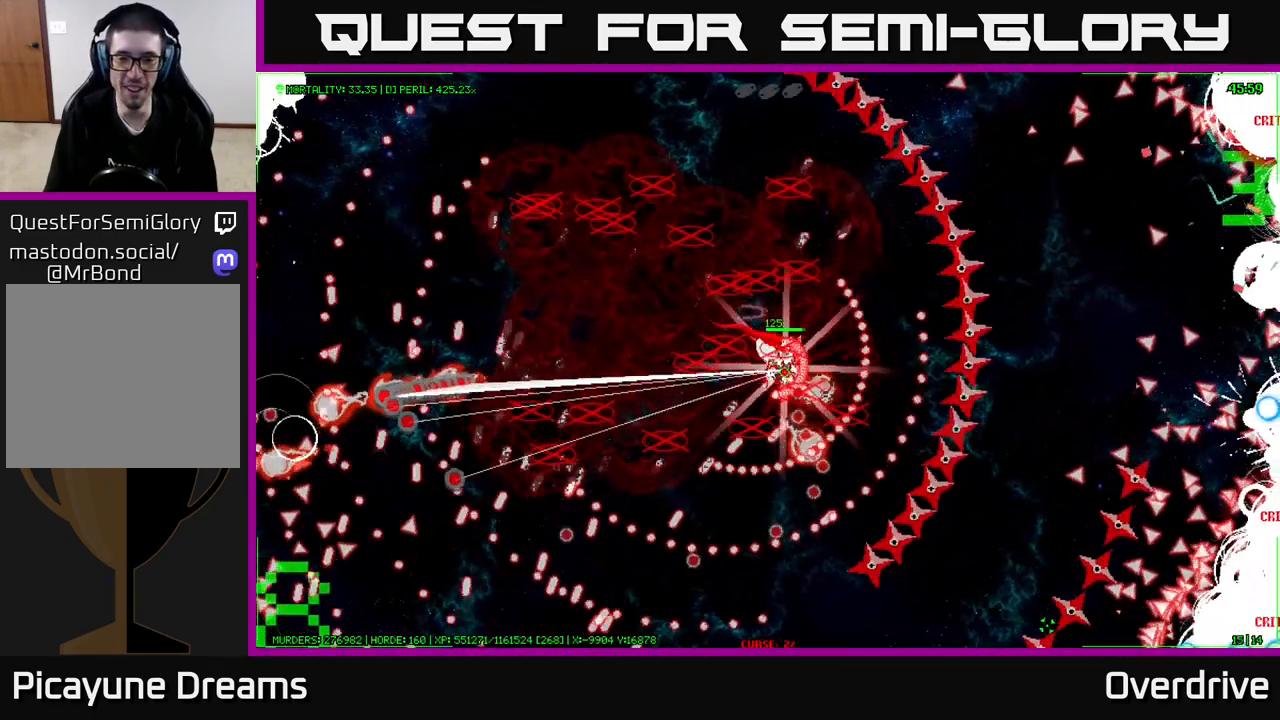
{"buttons": [], "left_stick": "down-right", "right_stick": "center", "events": []}
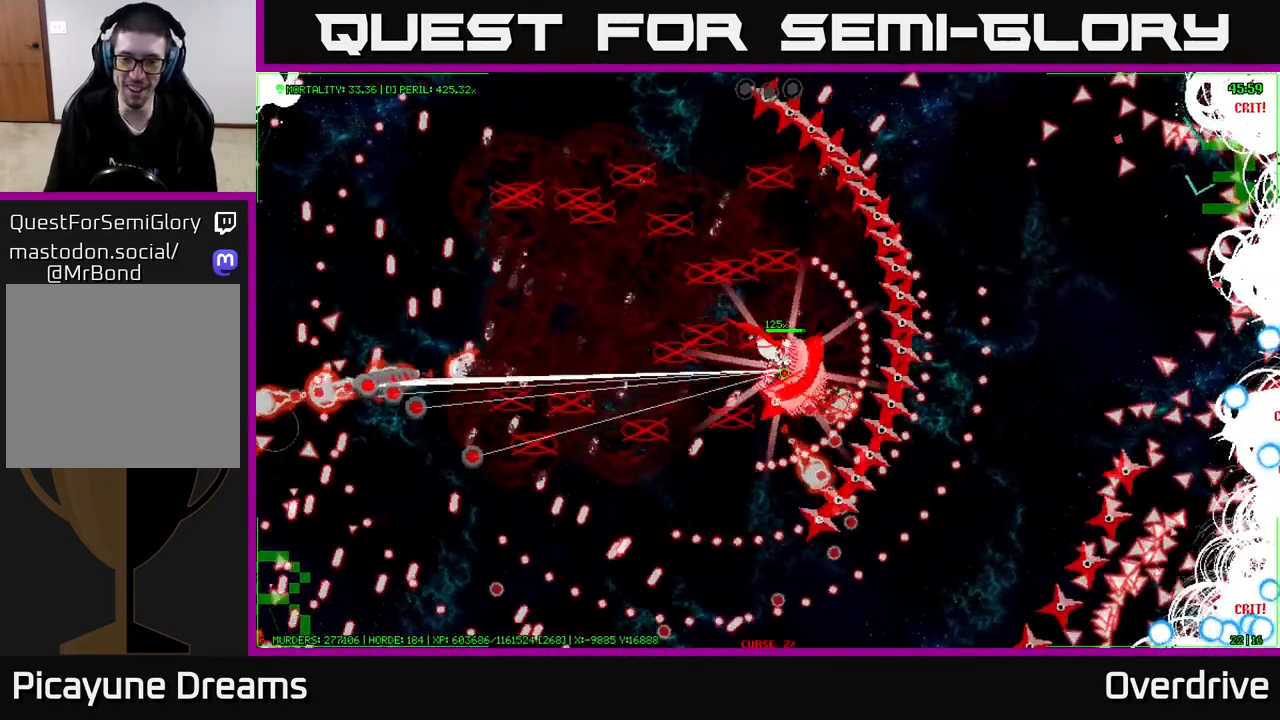
{"buttons": [], "left_stick": "down-right", "right_stick": "center", "events": []}
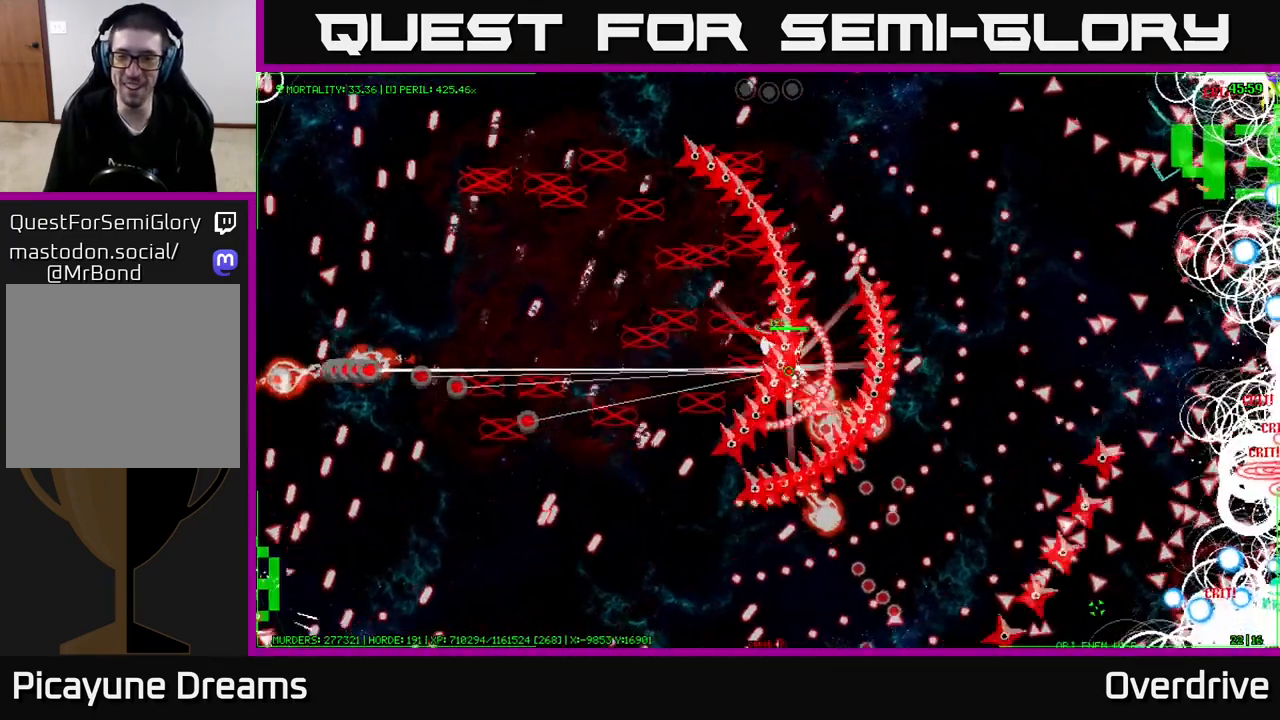
{"buttons": [], "left_stick": "down-right", "right_stick": "center", "events": []}
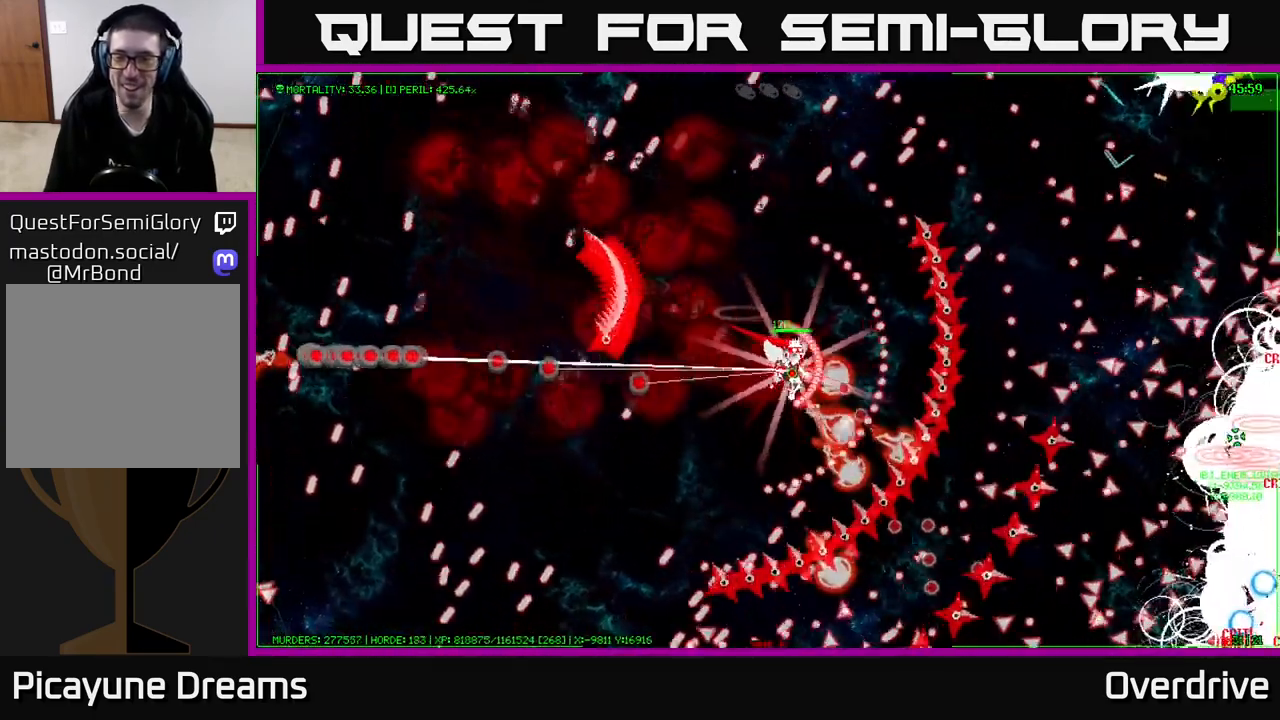
{"buttons": [], "left_stick": "down-right", "right_stick": "center", "events": []}
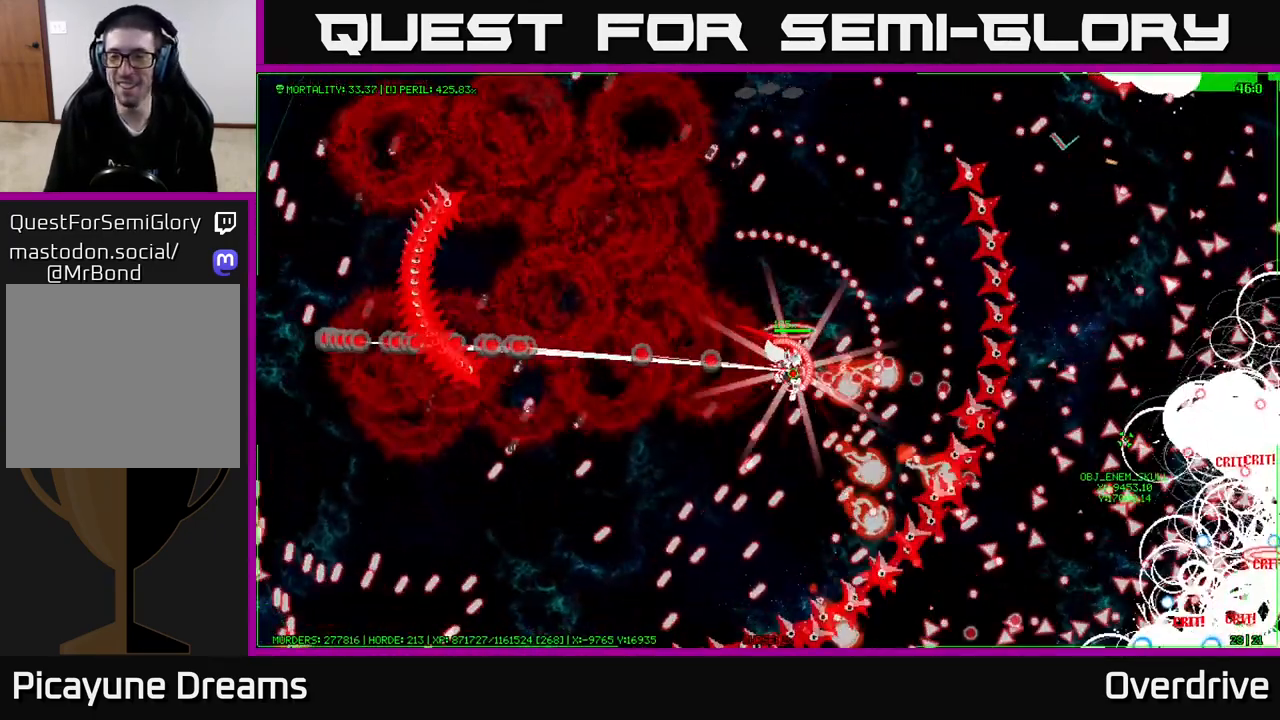
{"buttons": [], "left_stick": "down-right", "right_stick": "center", "events": []}
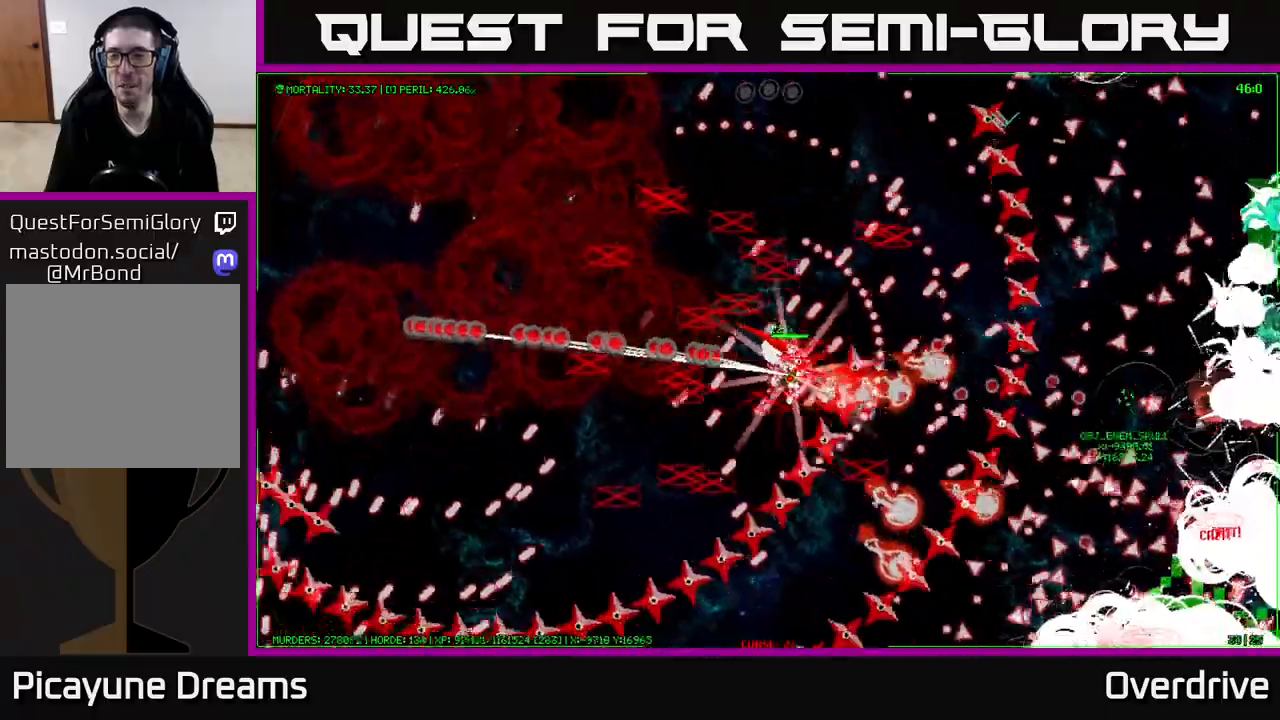
{"buttons": [], "left_stick": "down-right", "right_stick": "center", "events": []}
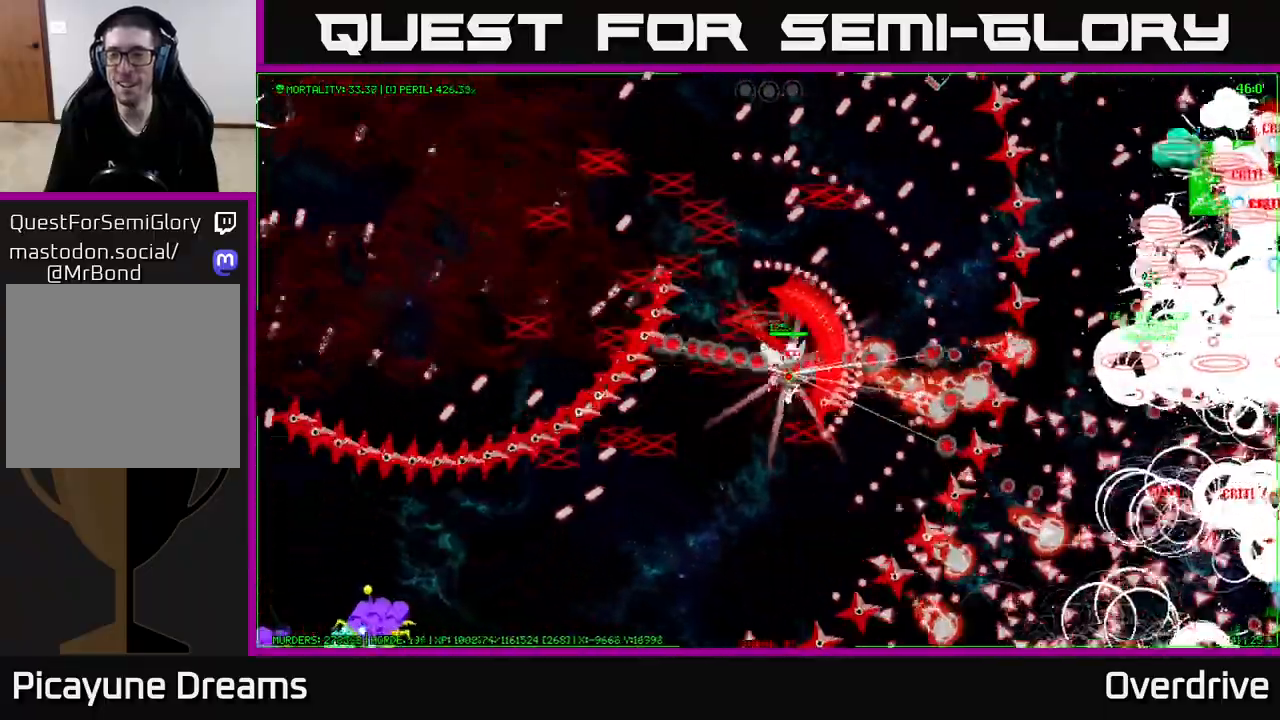
{"buttons": [], "left_stick": "down-right", "right_stick": "center", "events": []}
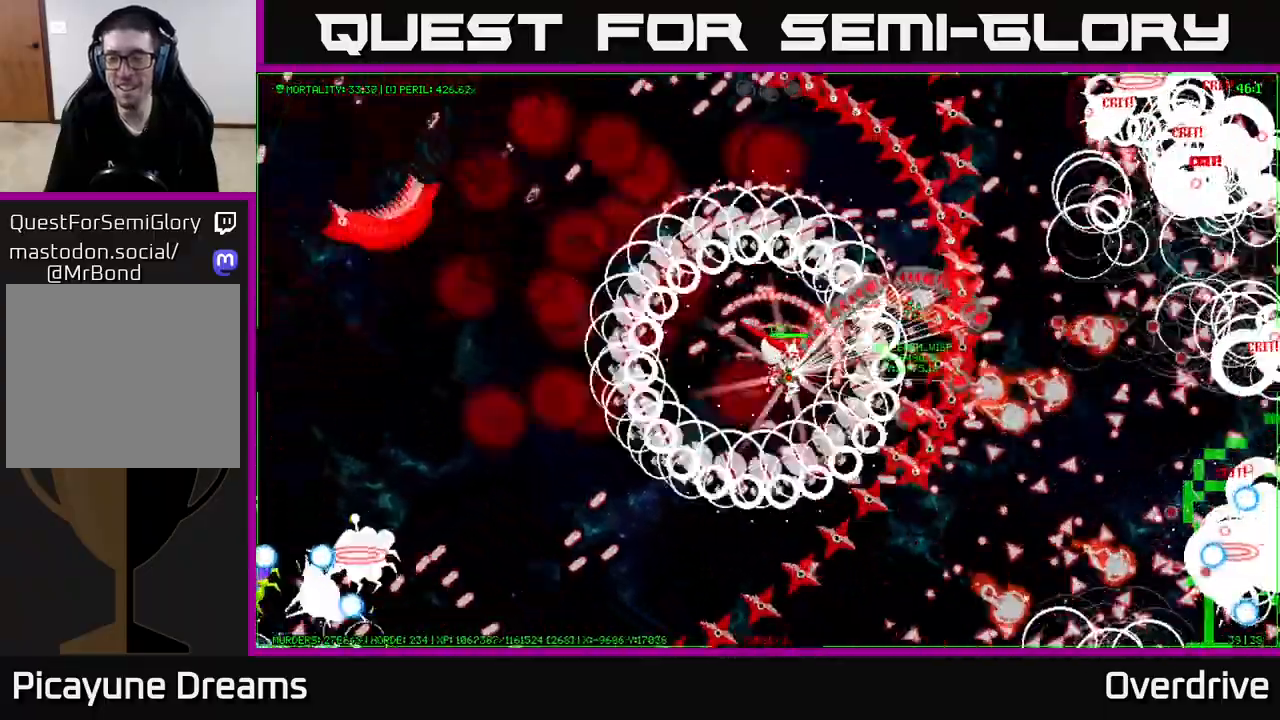
{"buttons": [], "left_stick": "right", "right_stick": "center", "events": [[67, "left_stick", "right"]]}
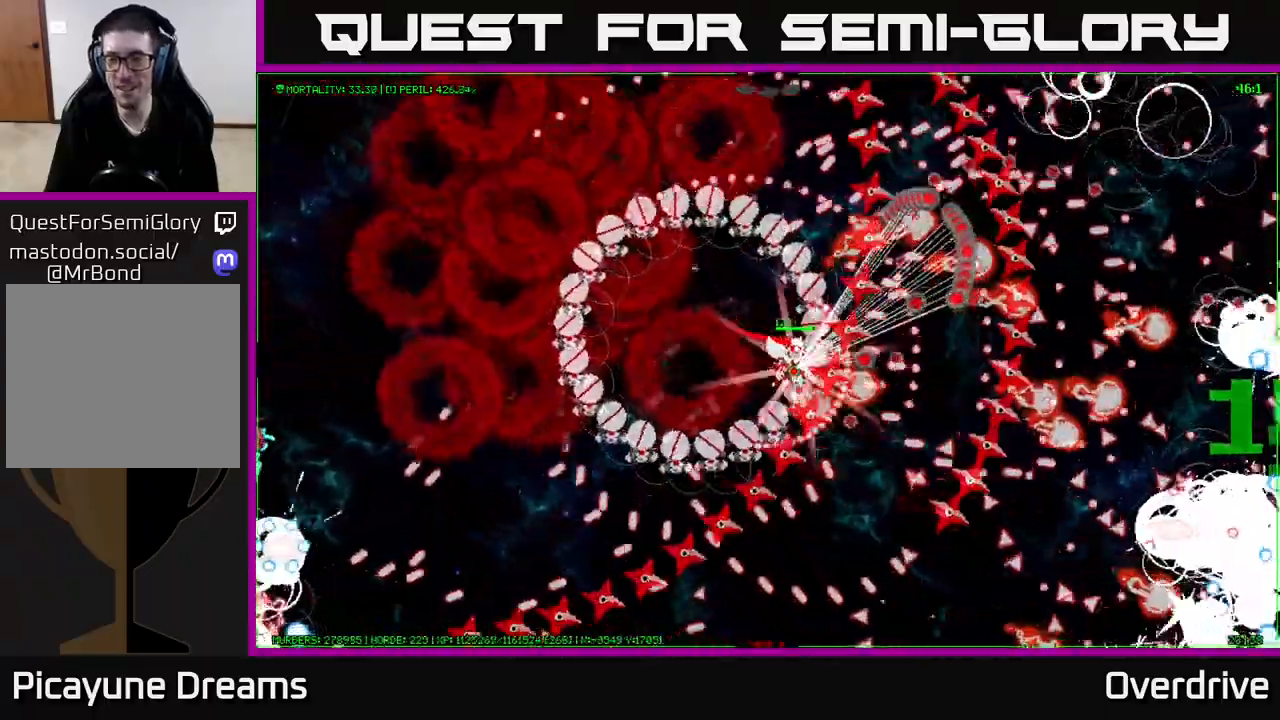
{"buttons": [], "left_stick": "right", "right_stick": "center", "events": []}
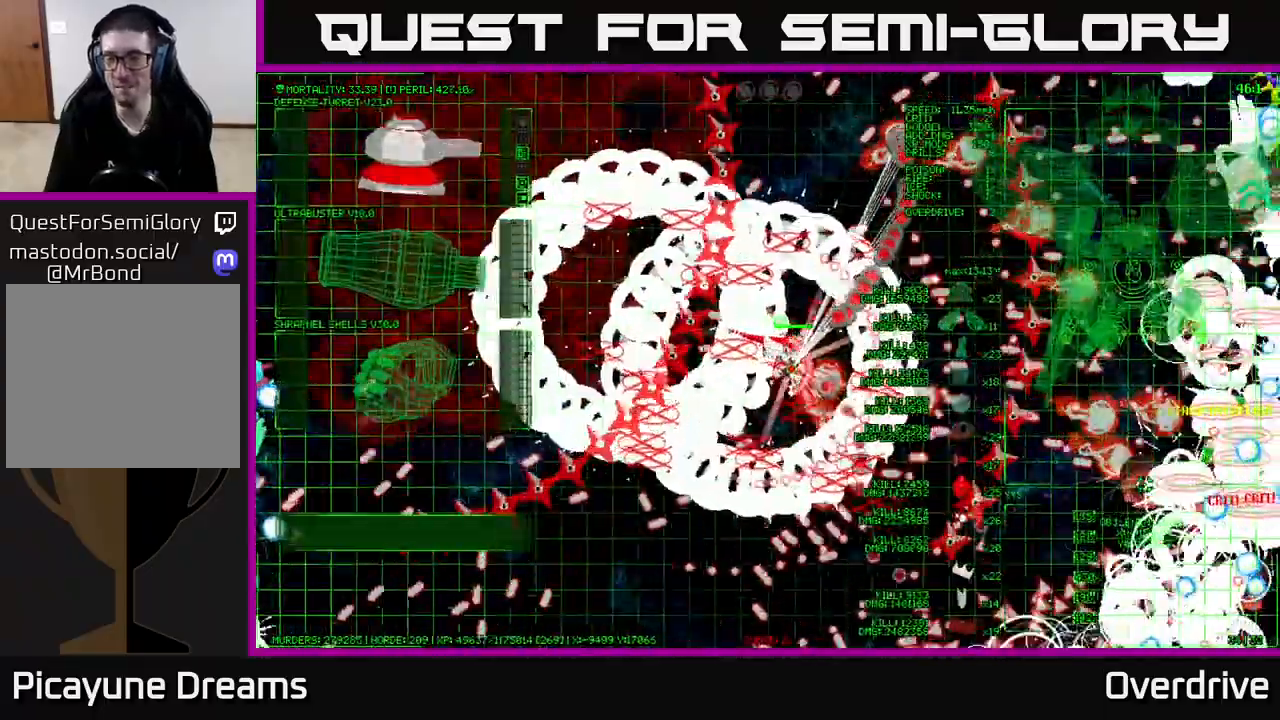
{"buttons": [], "left_stick": "right", "right_stick": "center", "events": []}